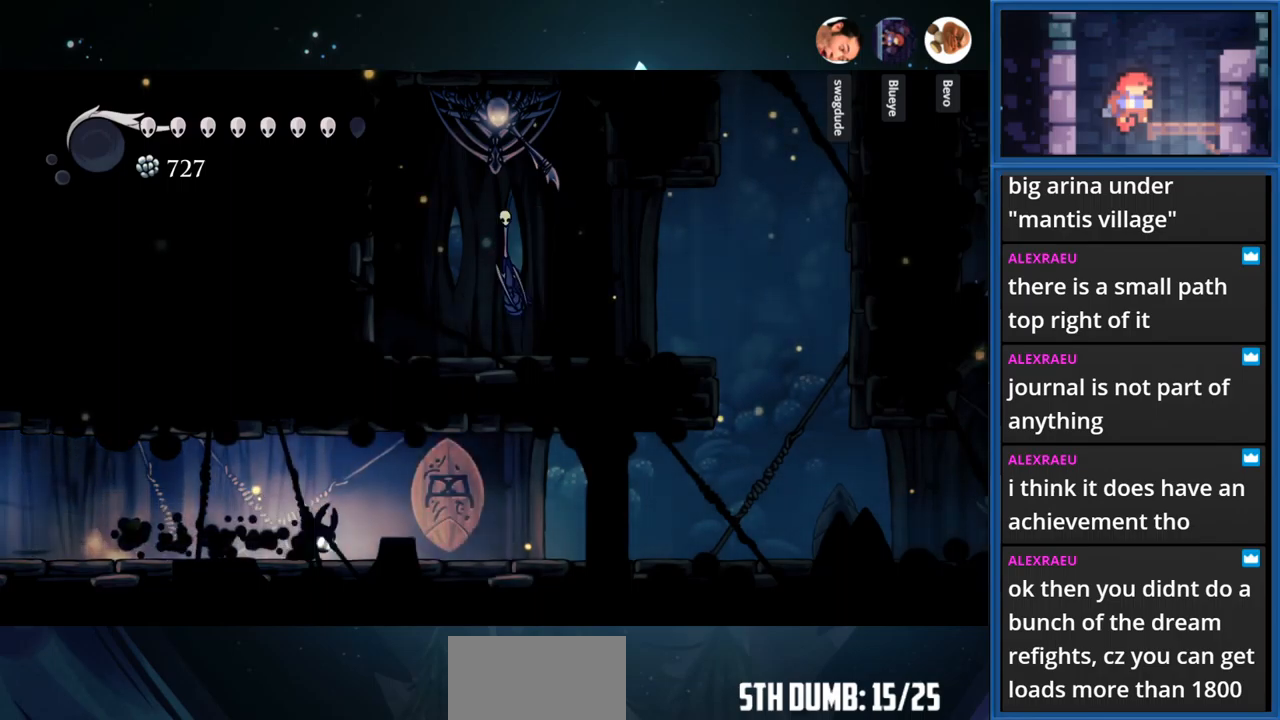
Gameplay with a controller (PlayStation layout); each line is a JSON object with the inputs held at the frame after it. "events" lists button and stick changes between this image and that frame as [ms after this image, input, new state], when the widget could be followed in between. Not read: L3 R3 left_stick.
{"buttons": ["DPAD_RIGHT"], "right_stick": "center", "events": [[233, "SQUARE", "down"], [383, "SQUARE", "up"]]}
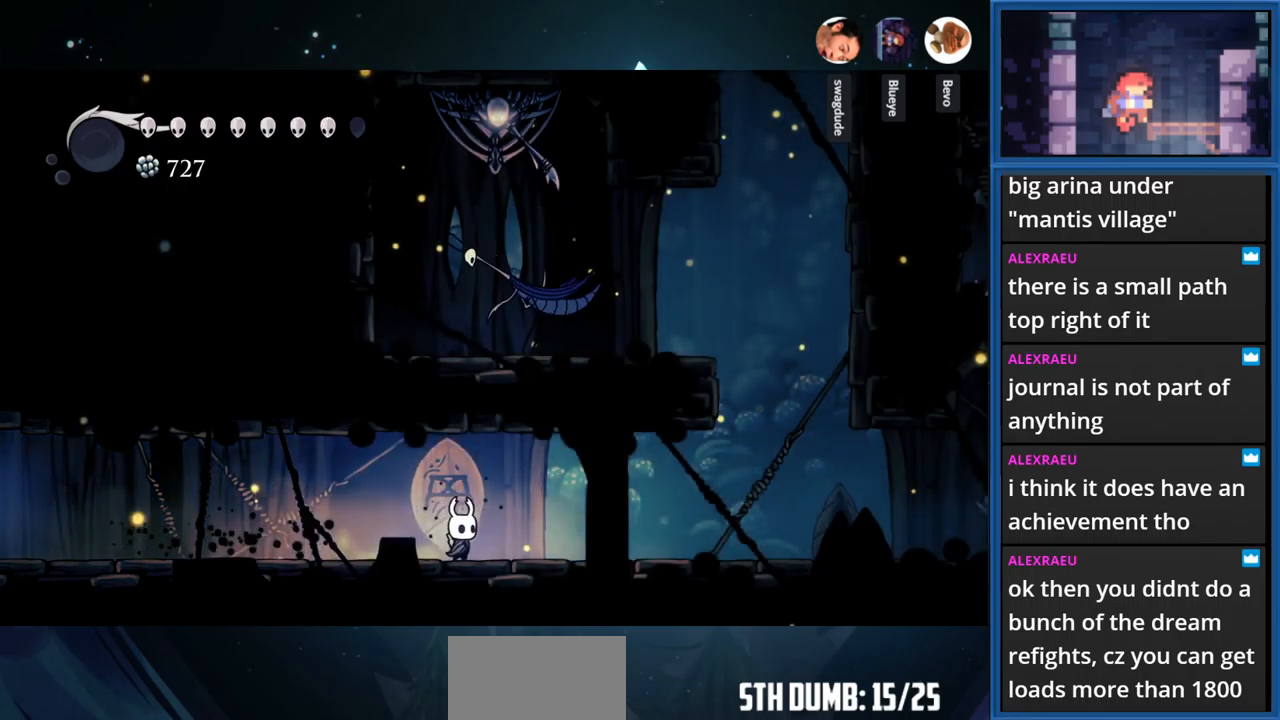
{"buttons": ["DPAD_RIGHT"], "right_stick": "center", "events": []}
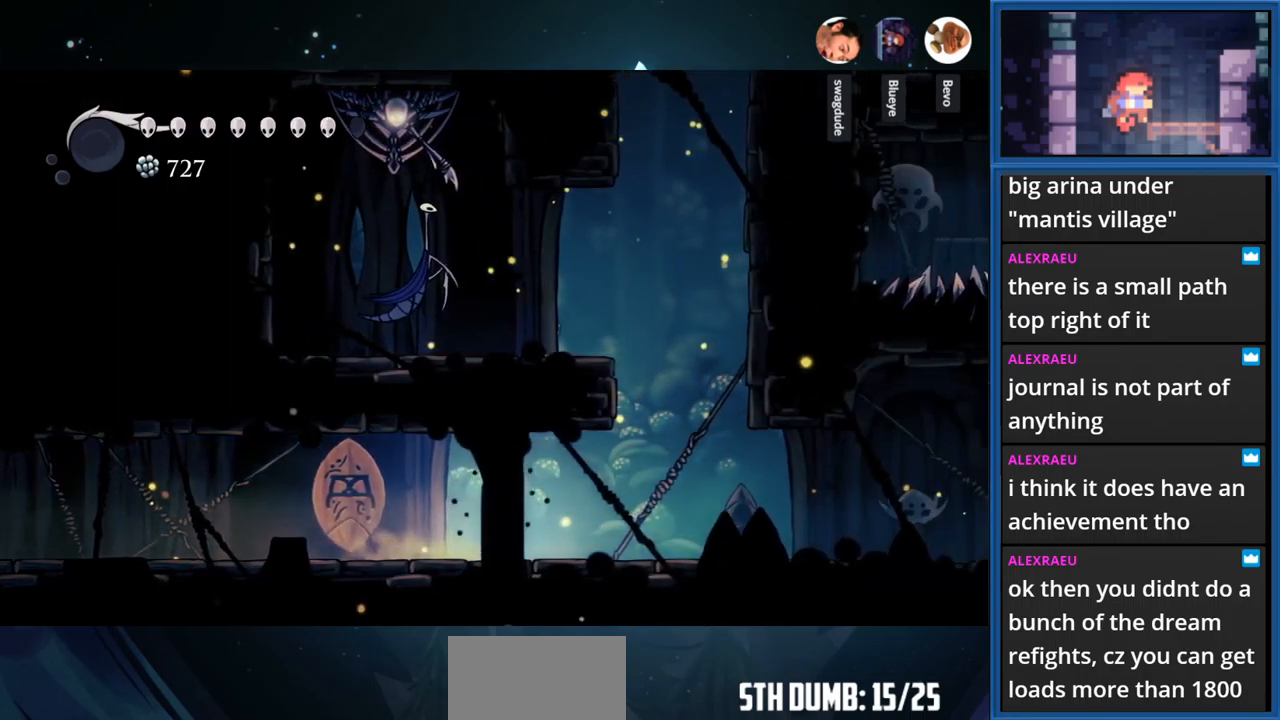
{"buttons": ["CROSS"], "right_stick": "center", "events": [[250, "CROSS", "down"], [500, "DPAD_RIGHT", "up"]]}
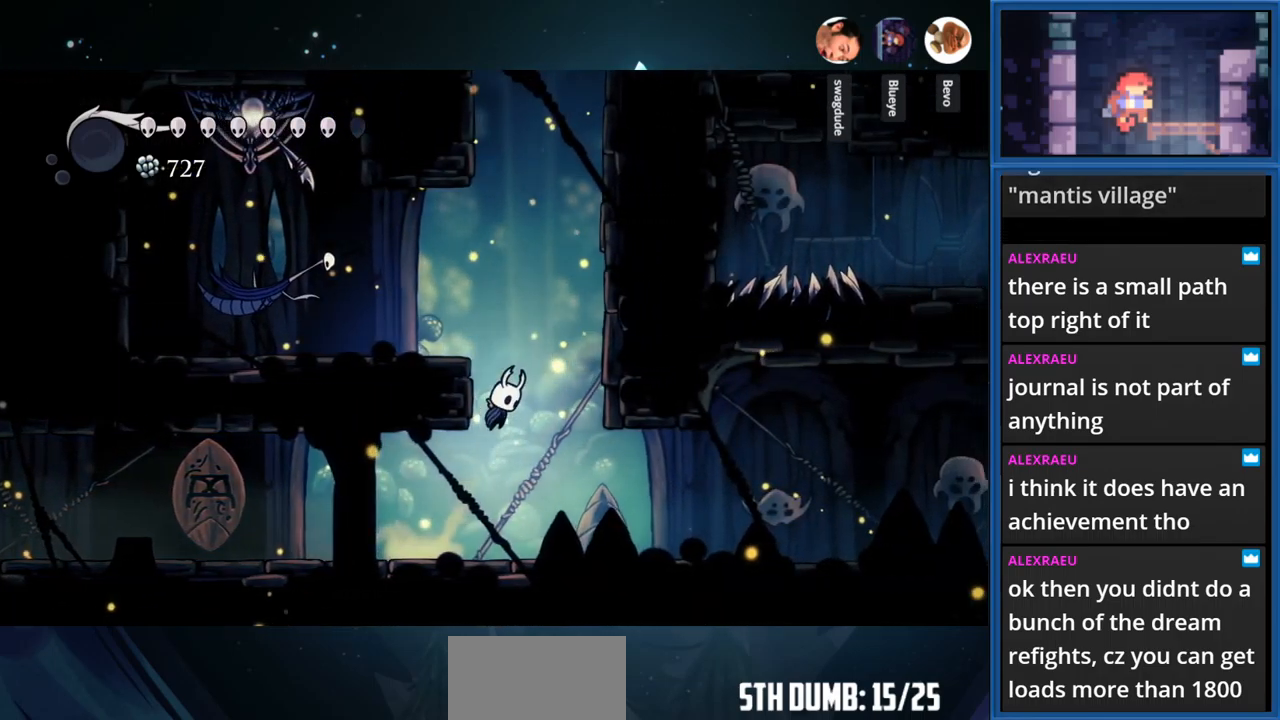
{"buttons": ["CROSS", "DPAD_LEFT"], "right_stick": "center", "events": [[50, "CROSS", "up"], [116, "CROSS", "down"], [200, "DPAD_LEFT", "down"]]}
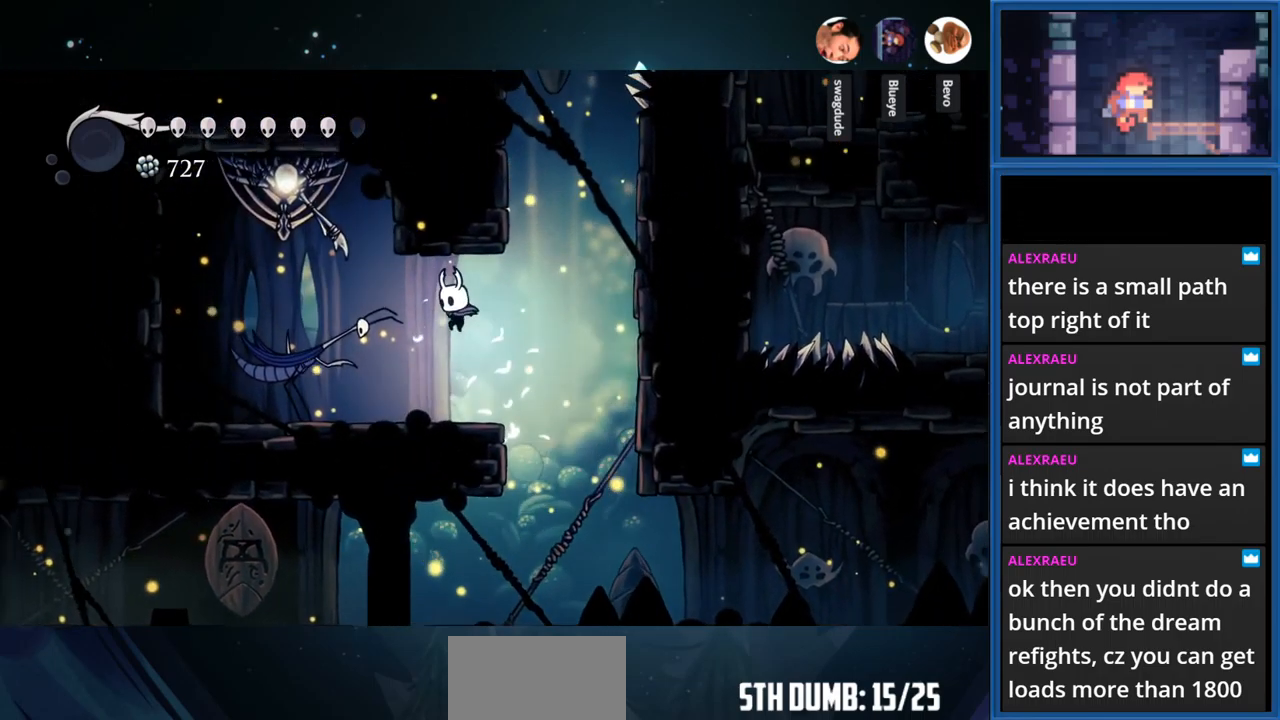
{"buttons": ["CROSS", "DPAD_LEFT"], "right_stick": "center", "events": [[16, "CROSS", "up"], [416, "CROSS", "down"]]}
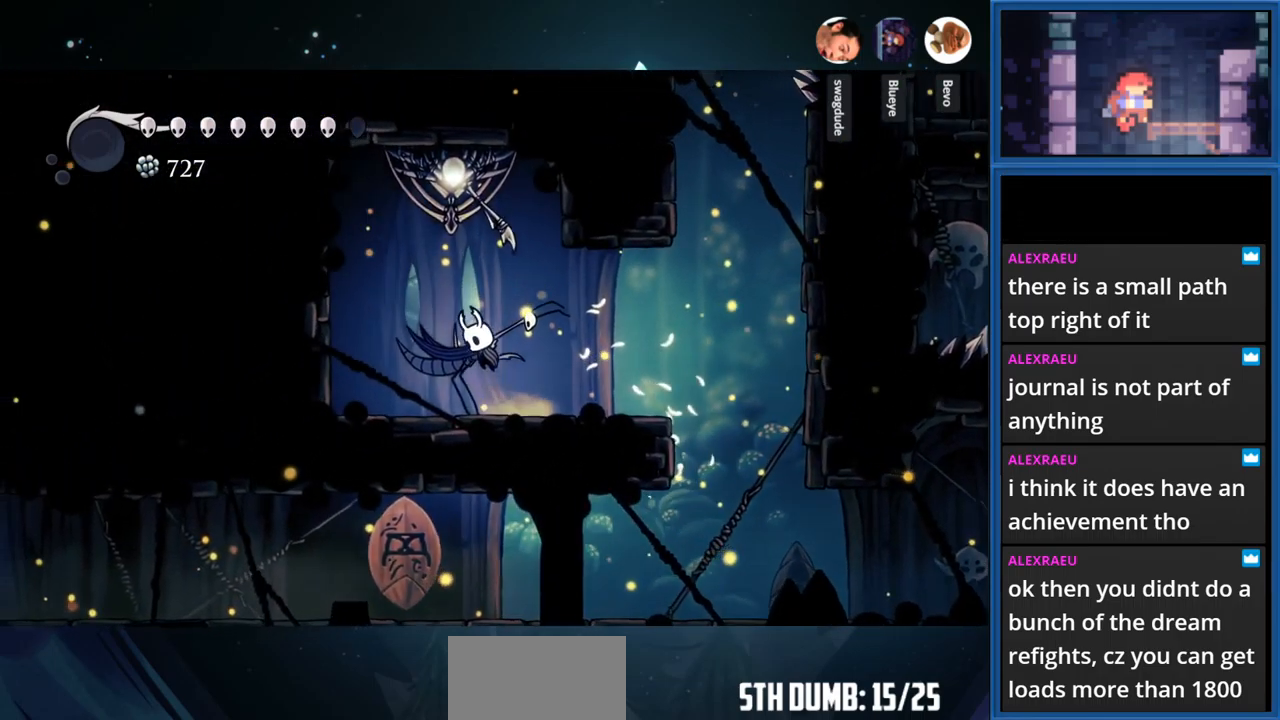
{"buttons": ["DPAD_UP"], "right_stick": "center", "events": [[33, "DPAD_LEFT", "up"], [83, "DPAD_UP", "down"], [233, "SQUARE", "down"], [250, "CROSS", "up"], [450, "SQUARE", "up"]]}
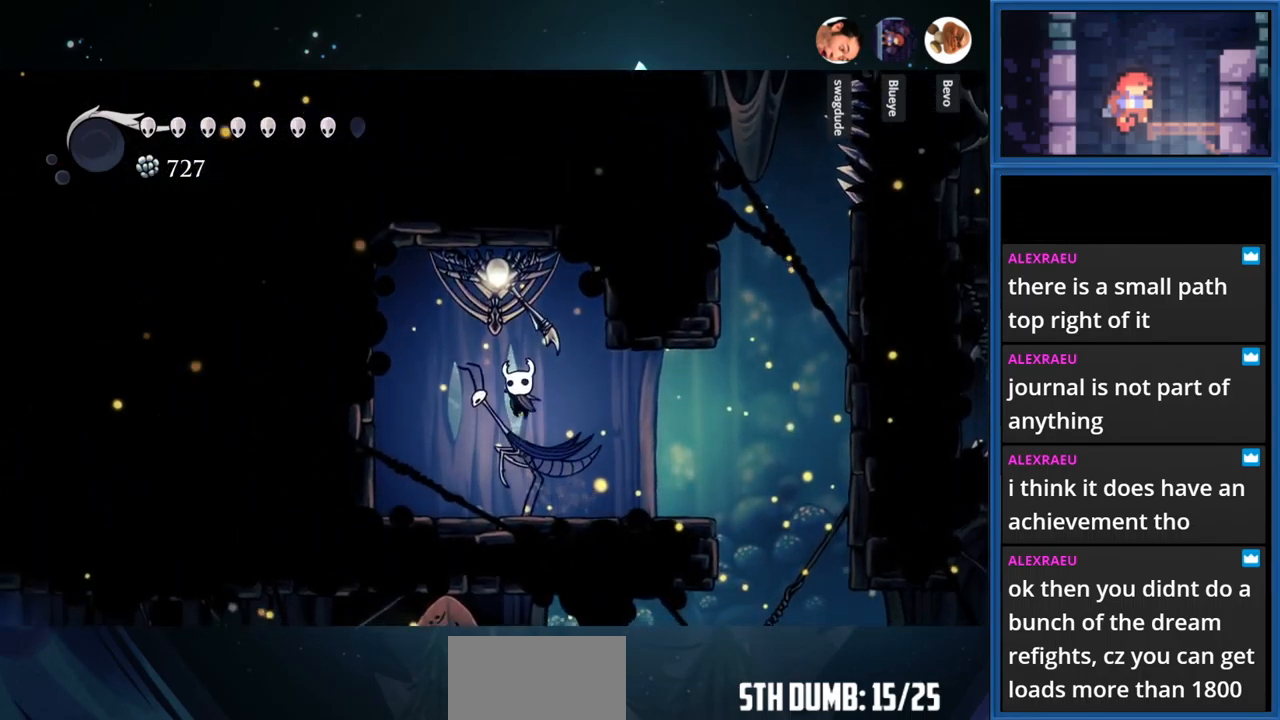
{"buttons": ["L1", "DPAD_RIGHT"], "right_stick": "center", "events": [[66, "DPAD_UP", "up"], [200, "DPAD_RIGHT", "down"], [383, "L1", "down"]]}
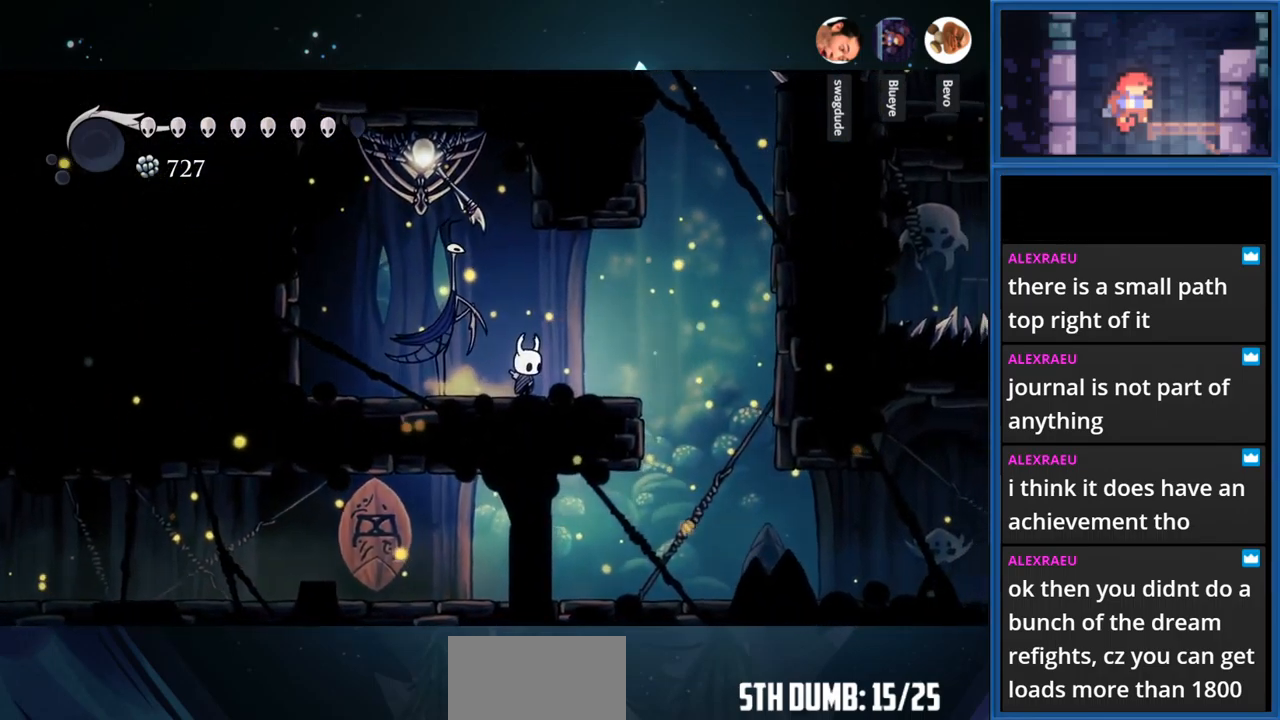
{"buttons": ["L1", "DPAD_RIGHT"], "right_stick": "center", "events": []}
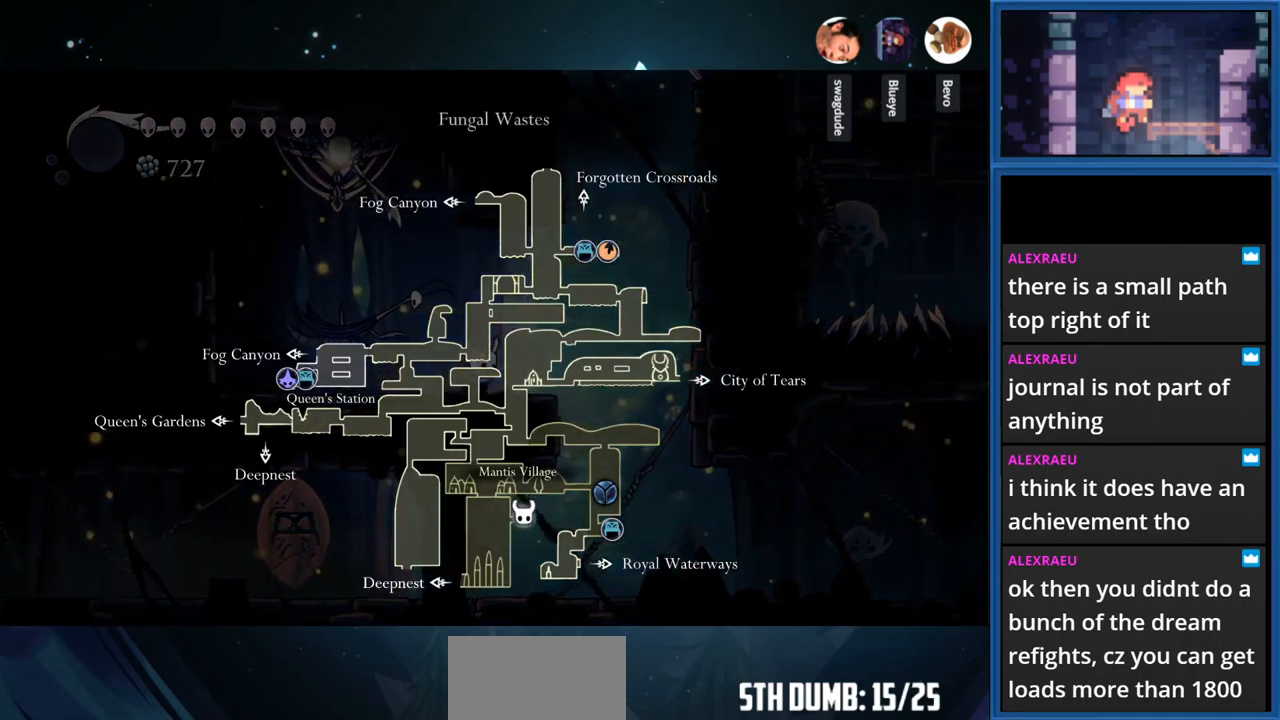
{"buttons": ["L1", "DPAD_RIGHT"], "right_stick": "center", "events": []}
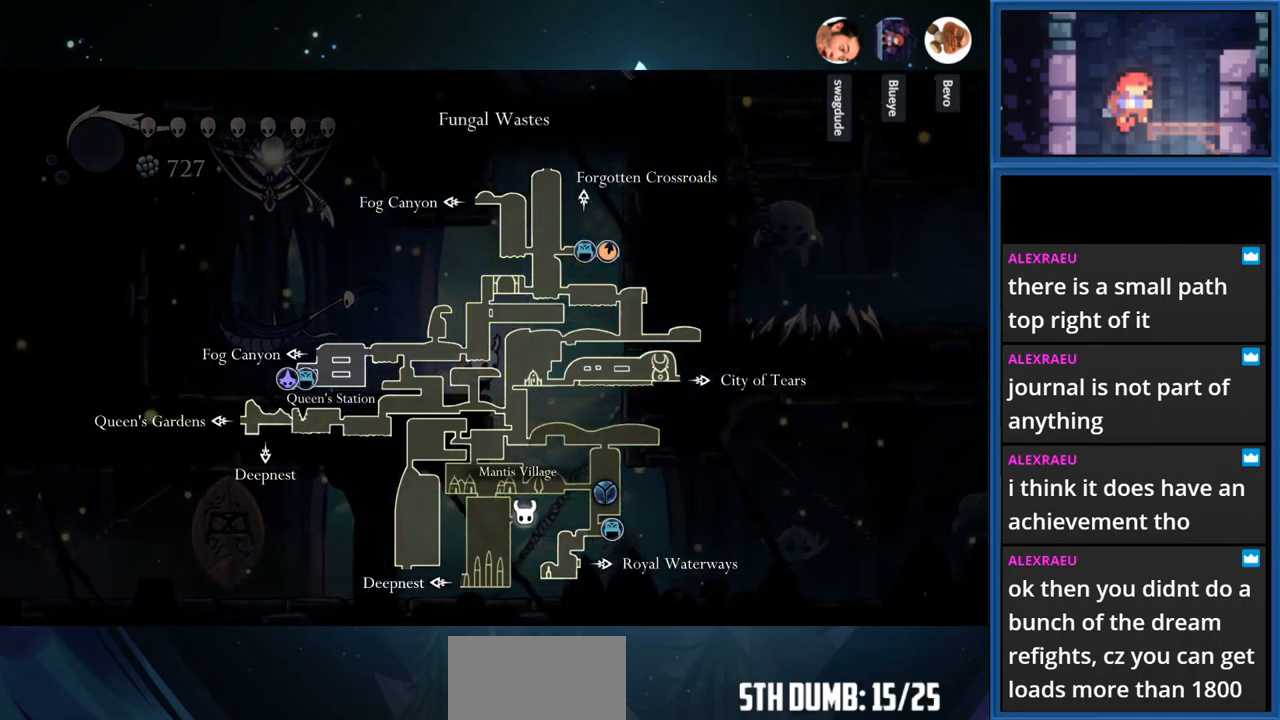
{"buttons": ["DPAD_RIGHT"], "right_stick": "center", "events": [[233, "L1", "up"]]}
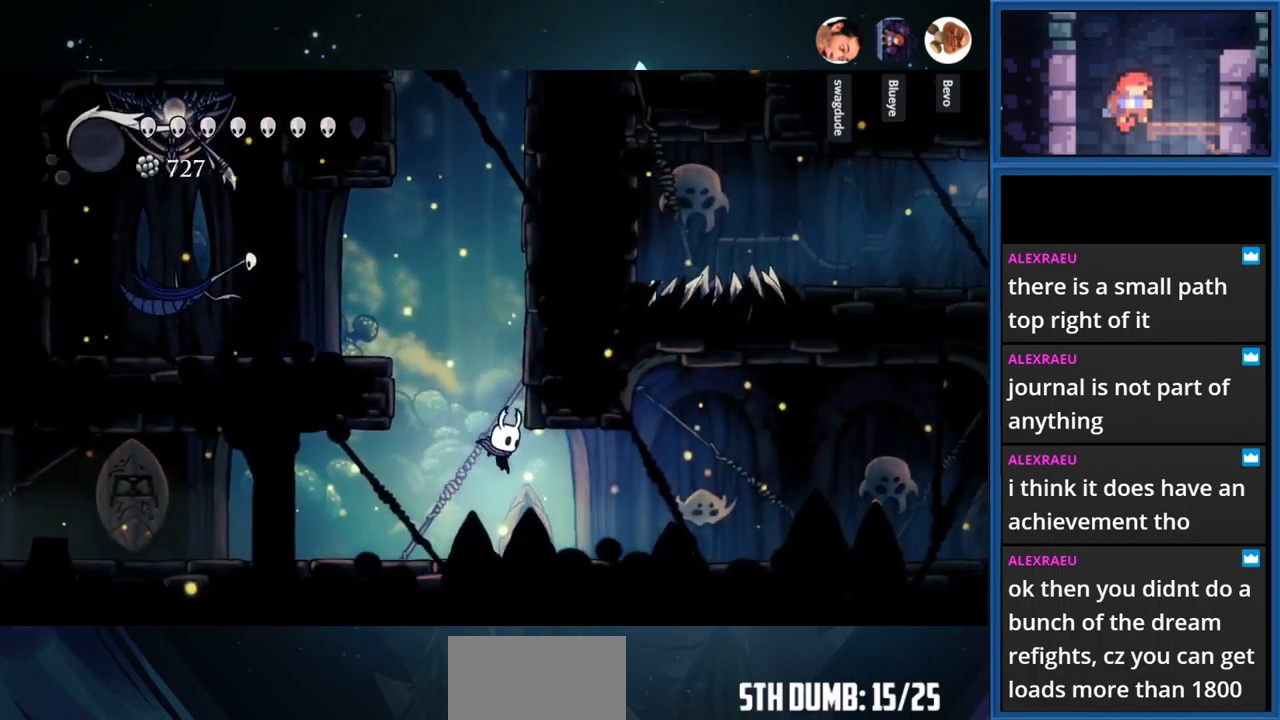
{"buttons": ["DPAD_RIGHT"], "right_stick": "center", "events": [[83, "R1", "down"], [283, "R1", "up"]]}
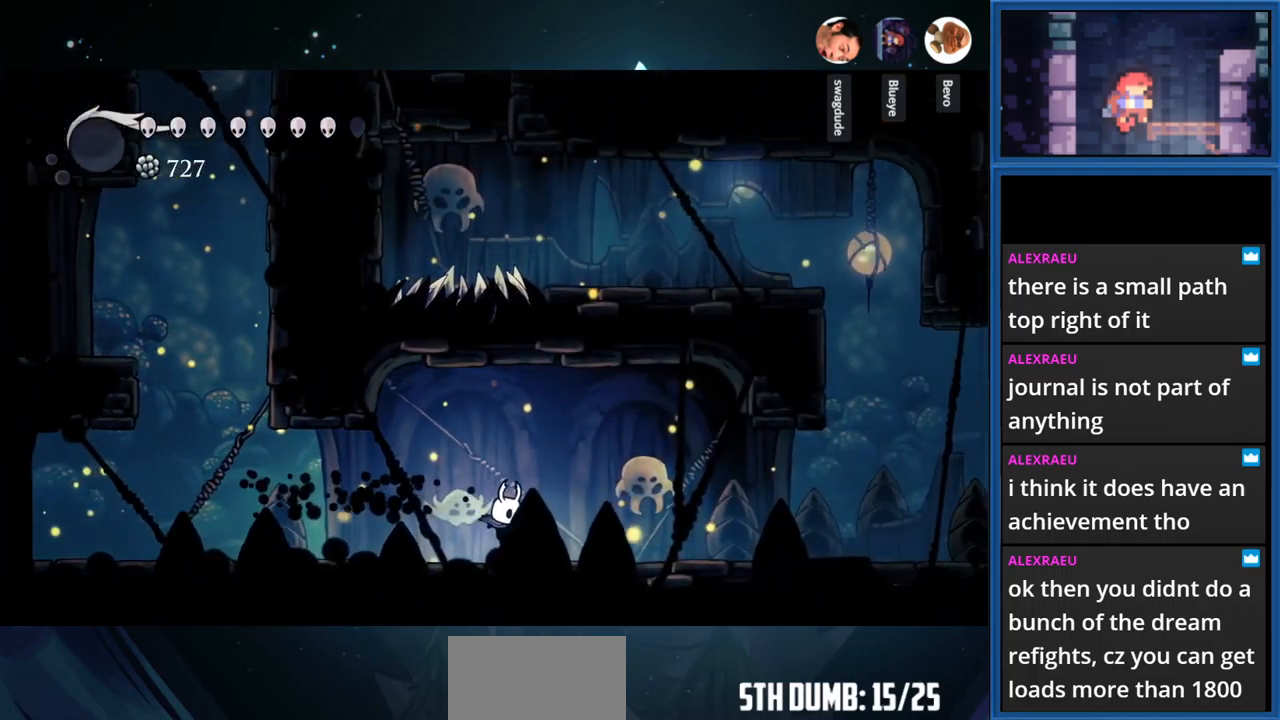
{"buttons": ["DPAD_RIGHT"], "right_stick": "center", "events": [[183, "R1", "down"], [383, "R1", "up"]]}
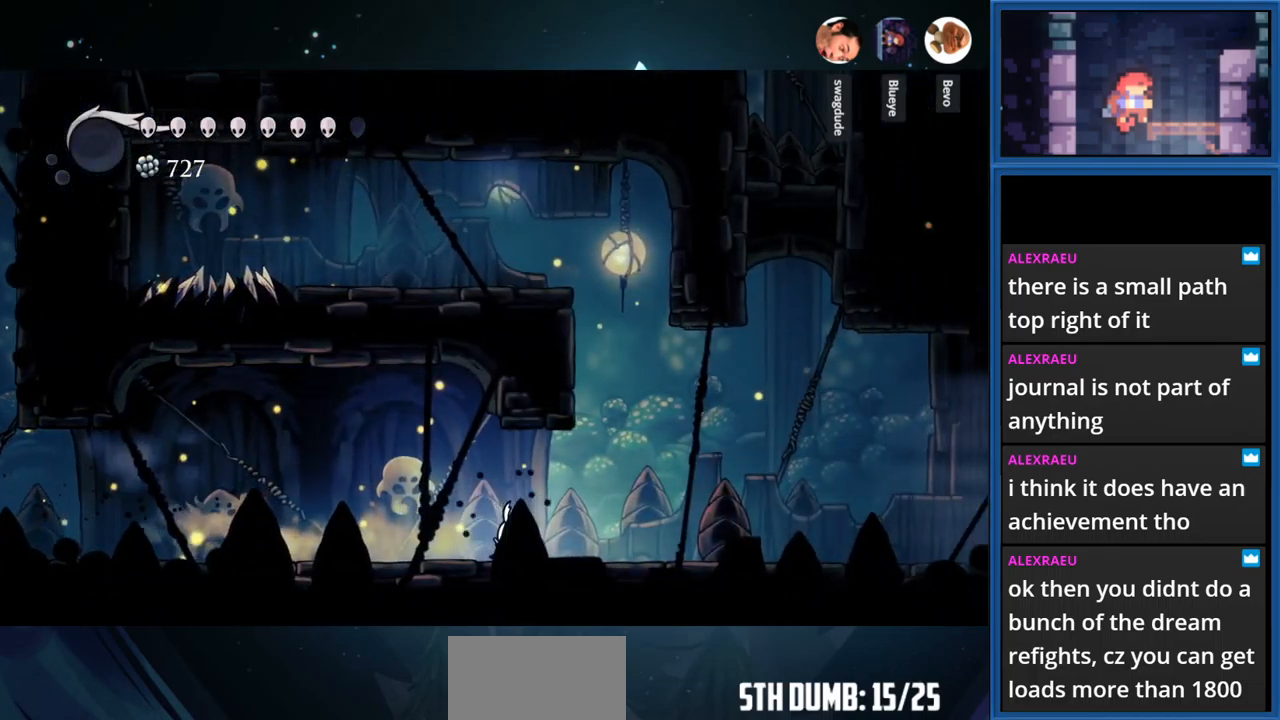
{"buttons": ["CROSS", "DPAD_RIGHT"], "right_stick": "center", "events": [[333, "CROSS", "down"]]}
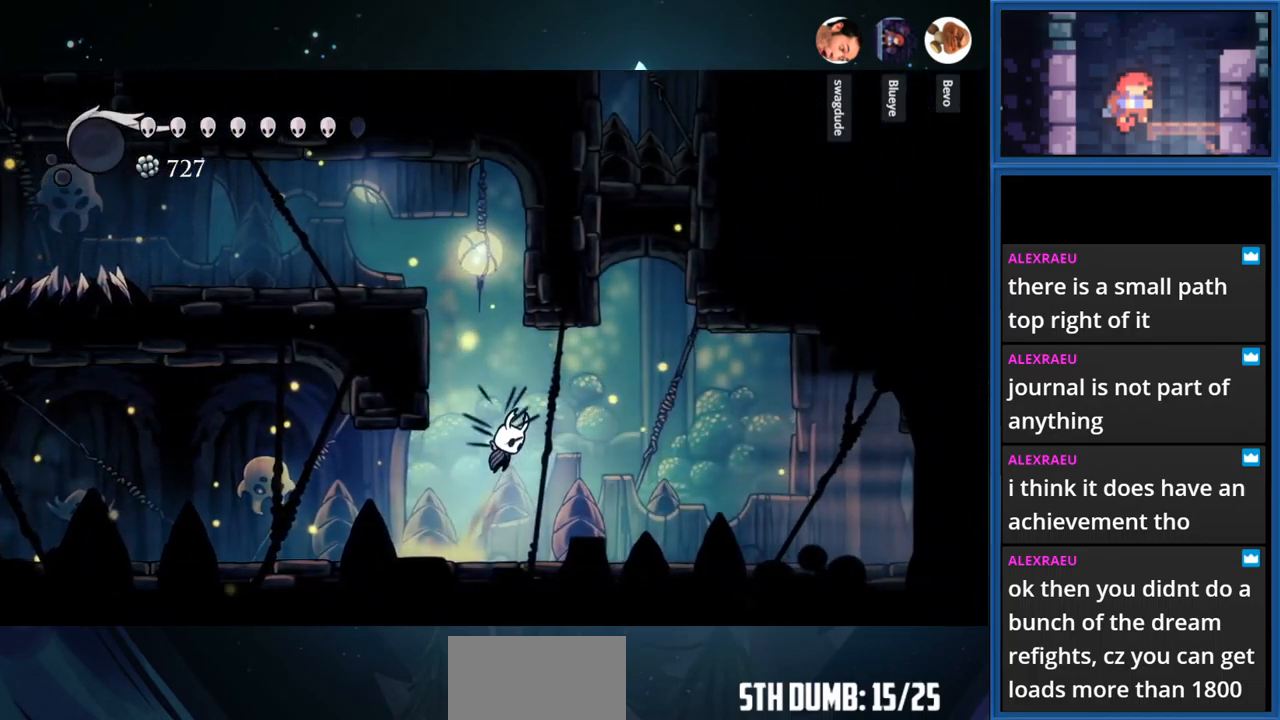
{"buttons": ["DPAD_RIGHT"], "right_stick": "center", "events": [[400, "CROSS", "up"]]}
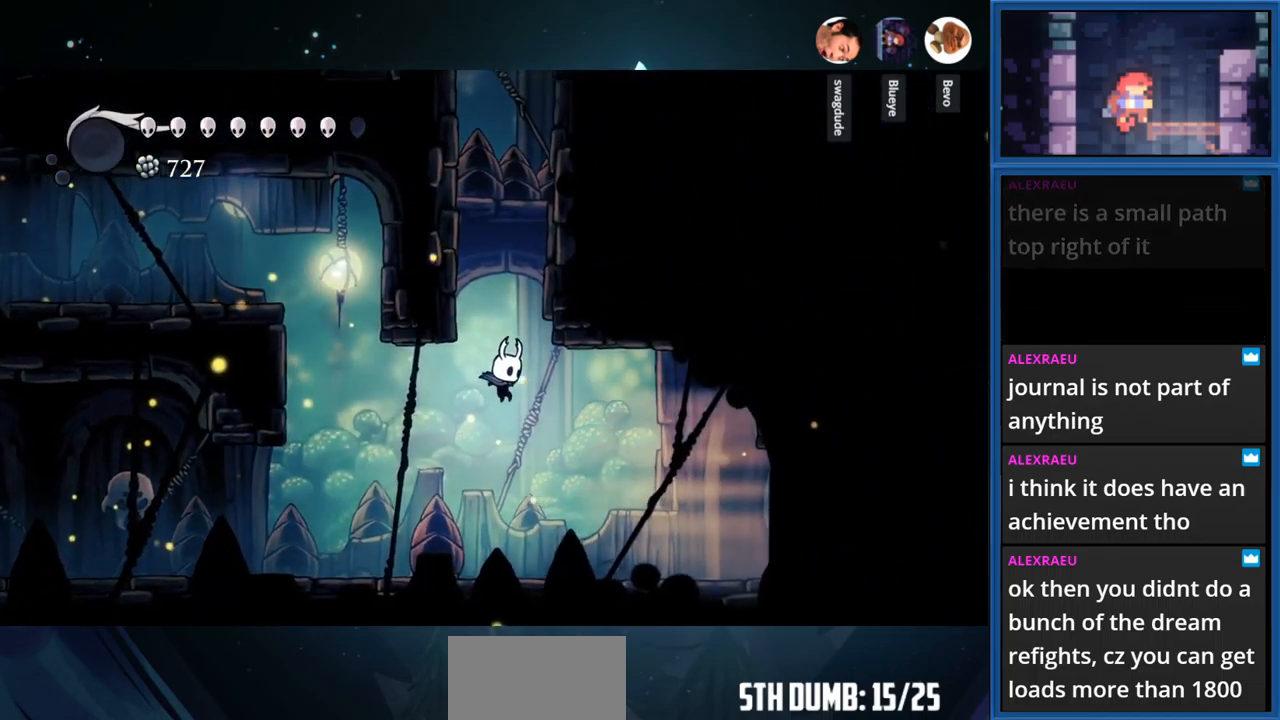
{"buttons": ["DPAD_RIGHT"], "right_stick": "center", "events": [[150, "R1", "down"], [333, "R1", "up"]]}
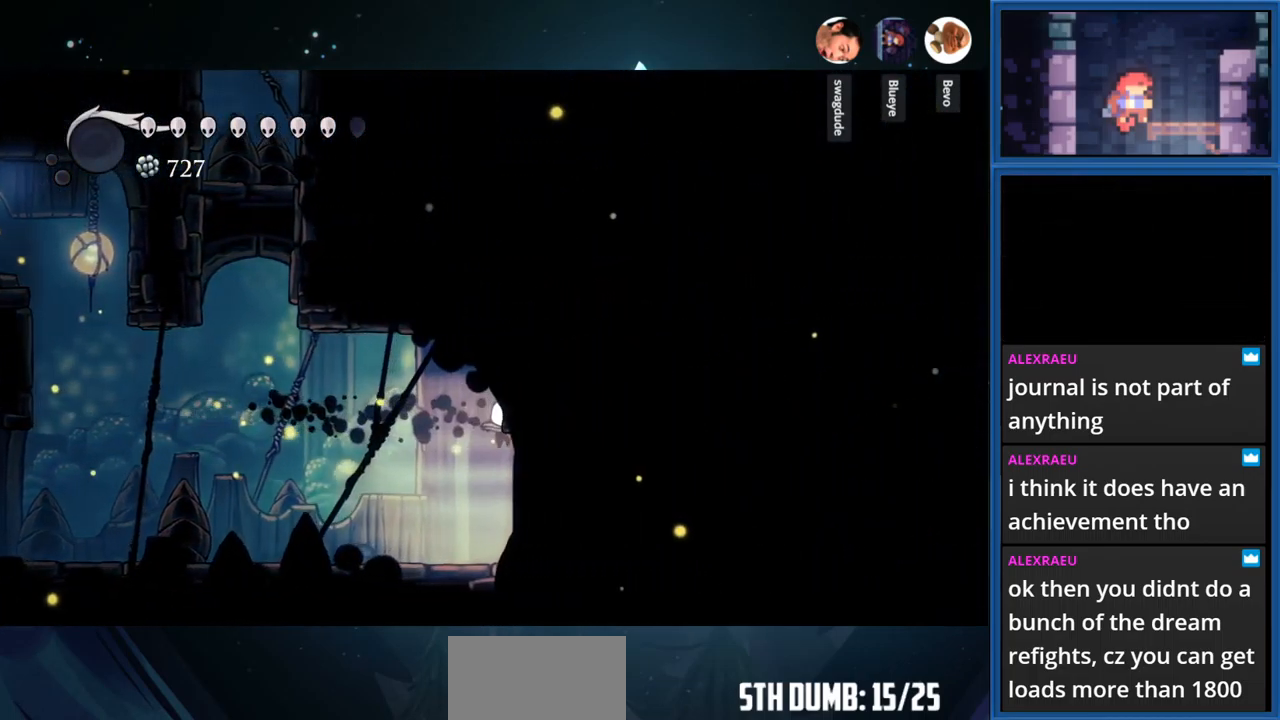
{"buttons": ["DPAD_RIGHT"], "right_stick": "center", "events": []}
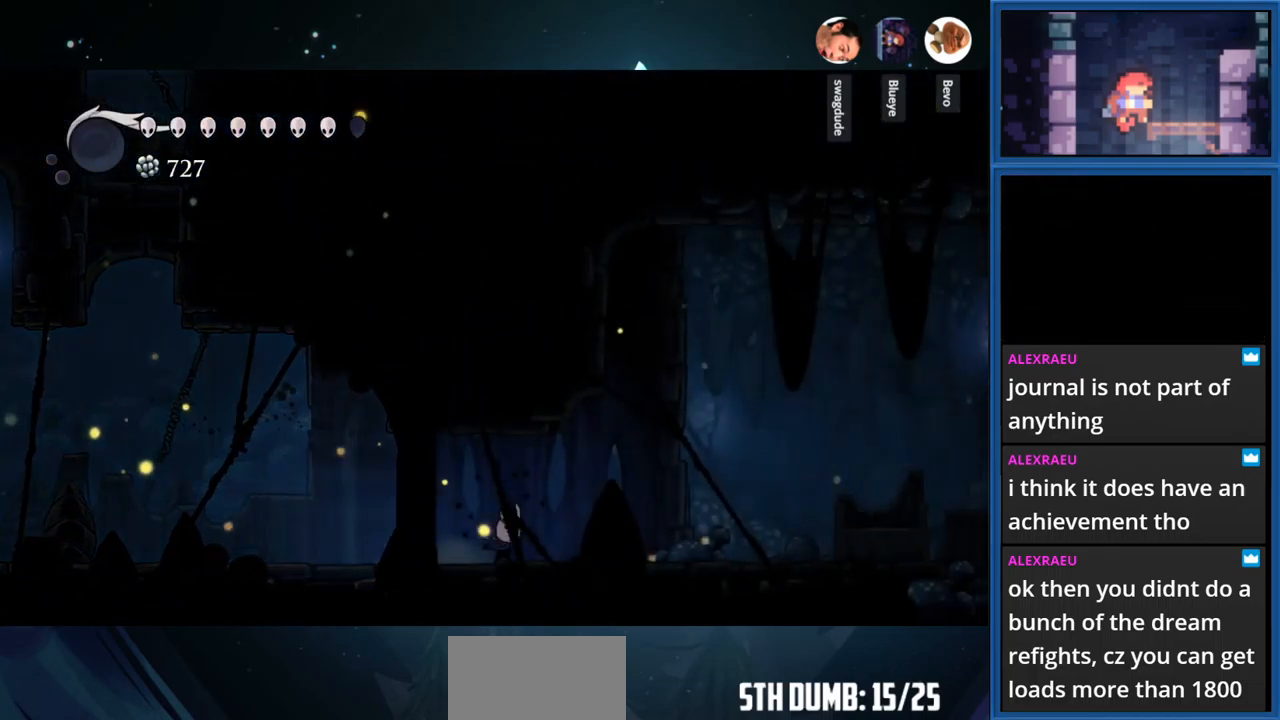
{"buttons": ["DPAD_RIGHT"], "right_stick": "center", "events": []}
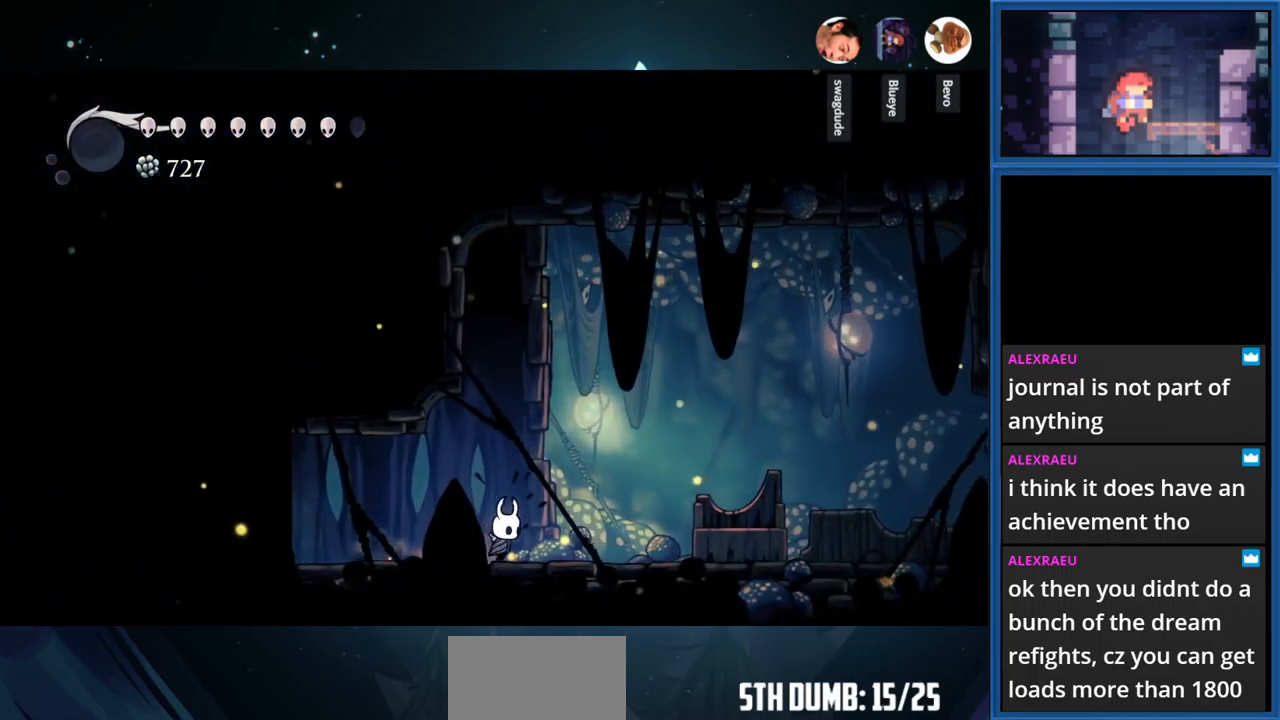
{"buttons": ["DPAD_RIGHT"], "right_stick": "center", "events": []}
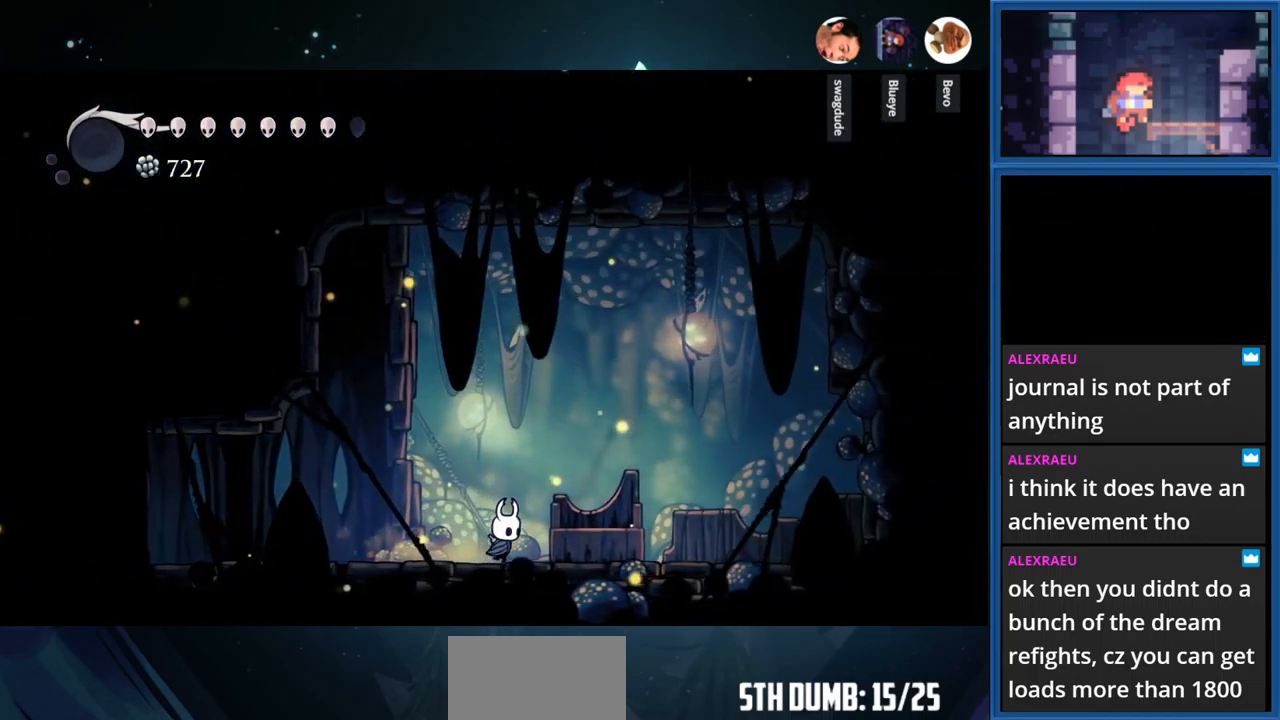
{"buttons": ["DPAD_UP"], "right_stick": "center", "events": [[233, "DPAD_RIGHT", "up"], [250, "DPAD_UP", "down"]]}
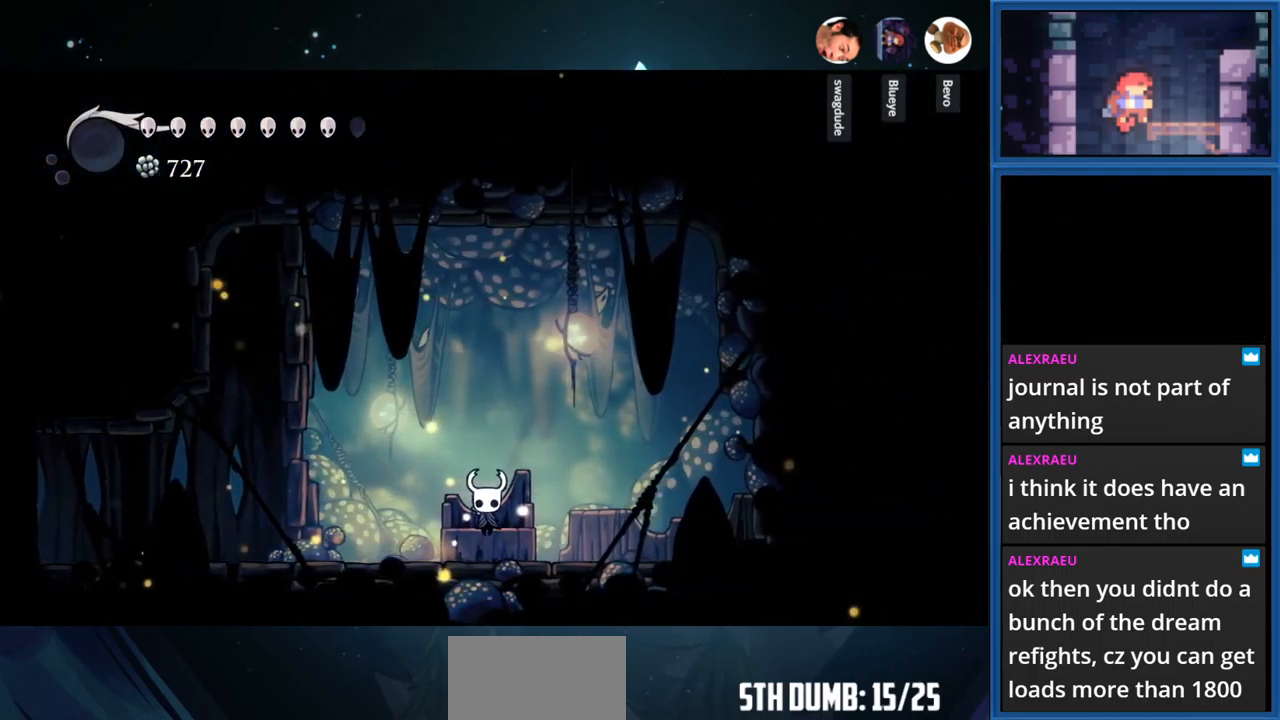
{"buttons": [], "right_stick": "center", "events": [[33, "DPAD_UP", "up"]]}
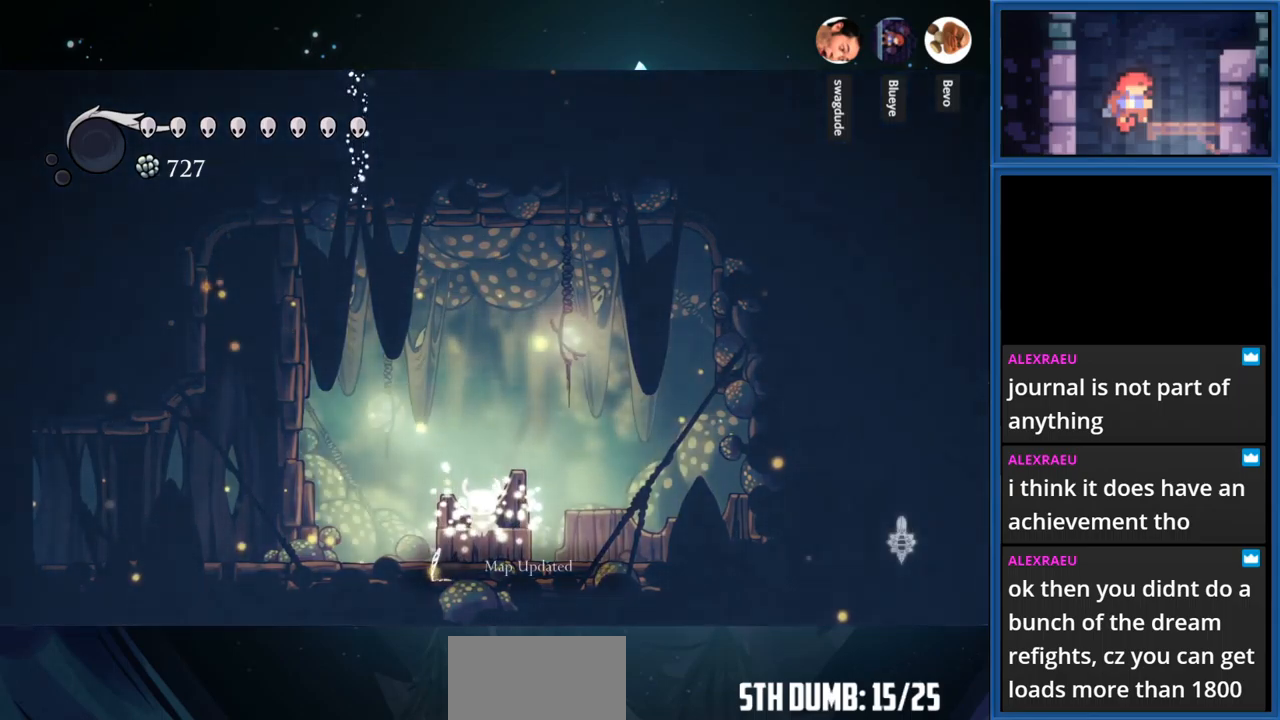
{"buttons": [], "right_stick": "center", "events": [[234, "CROSS", "down"], [434, "CROSS", "up"]]}
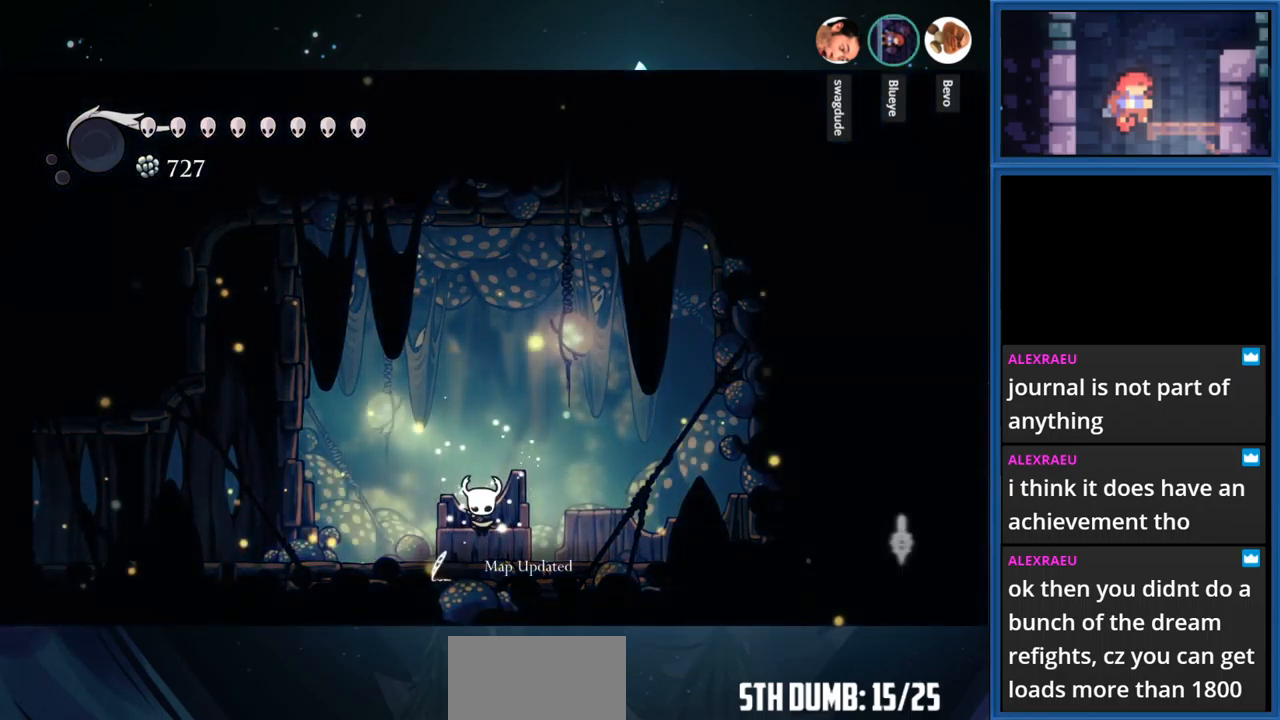
{"buttons": [], "right_stick": "center", "events": []}
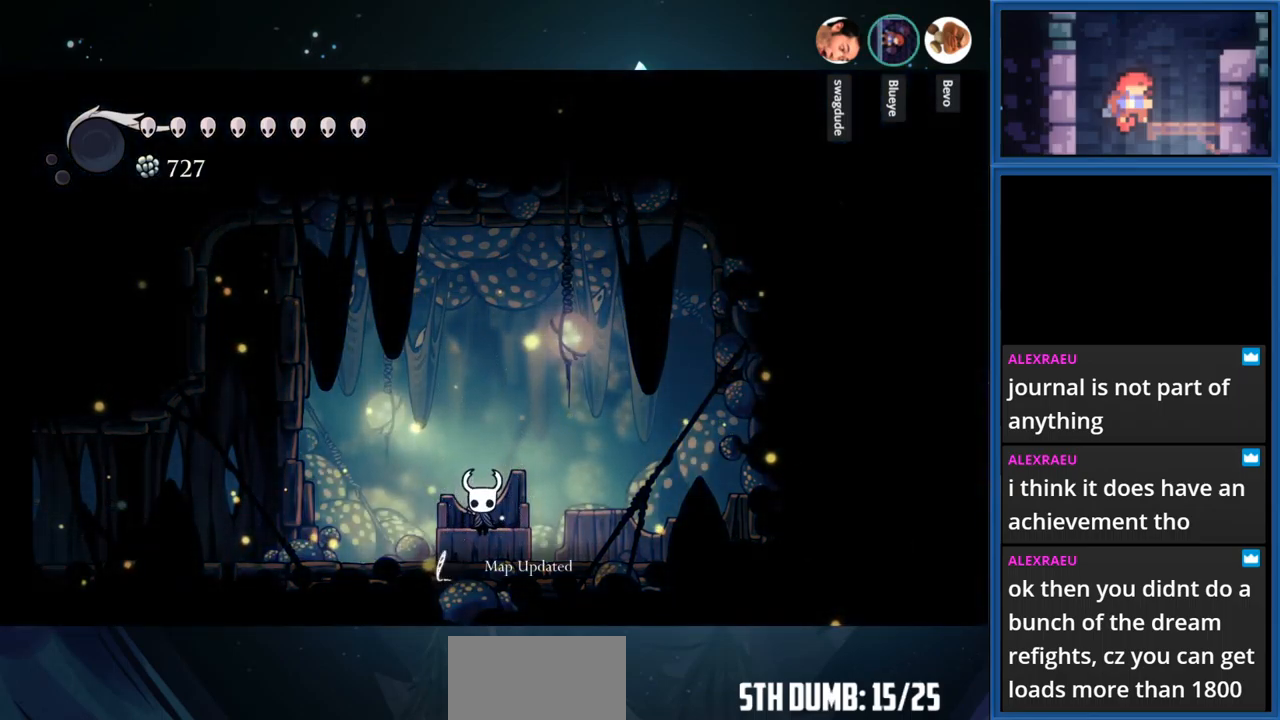
{"buttons": ["DPAD_RIGHT"], "right_stick": "center", "events": [[50, "CROSS", "down"], [84, "R1", "down"], [134, "DPAD_RIGHT", "down"], [250, "CROSS", "up"], [250, "R1", "up"]]}
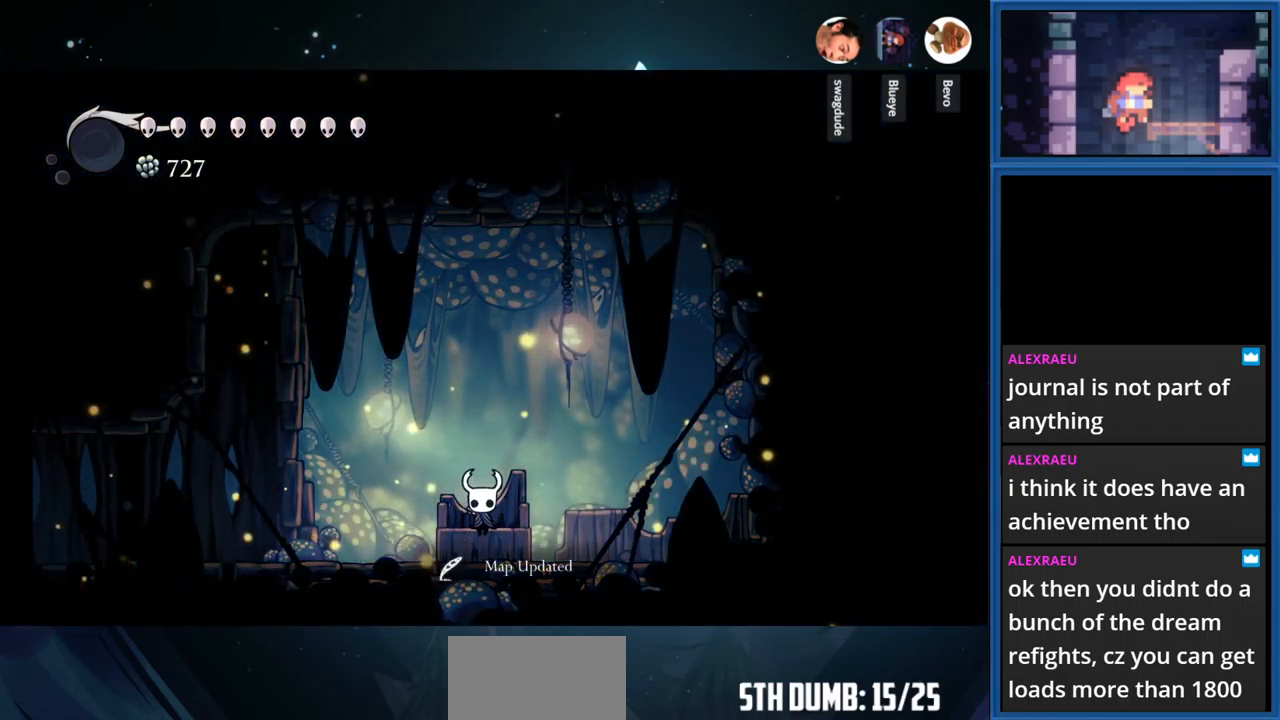
{"buttons": [], "right_stick": "center", "events": [[150, "CROSS", "down"], [250, "DPAD_RIGHT", "up"], [300, "CROSS", "up"]]}
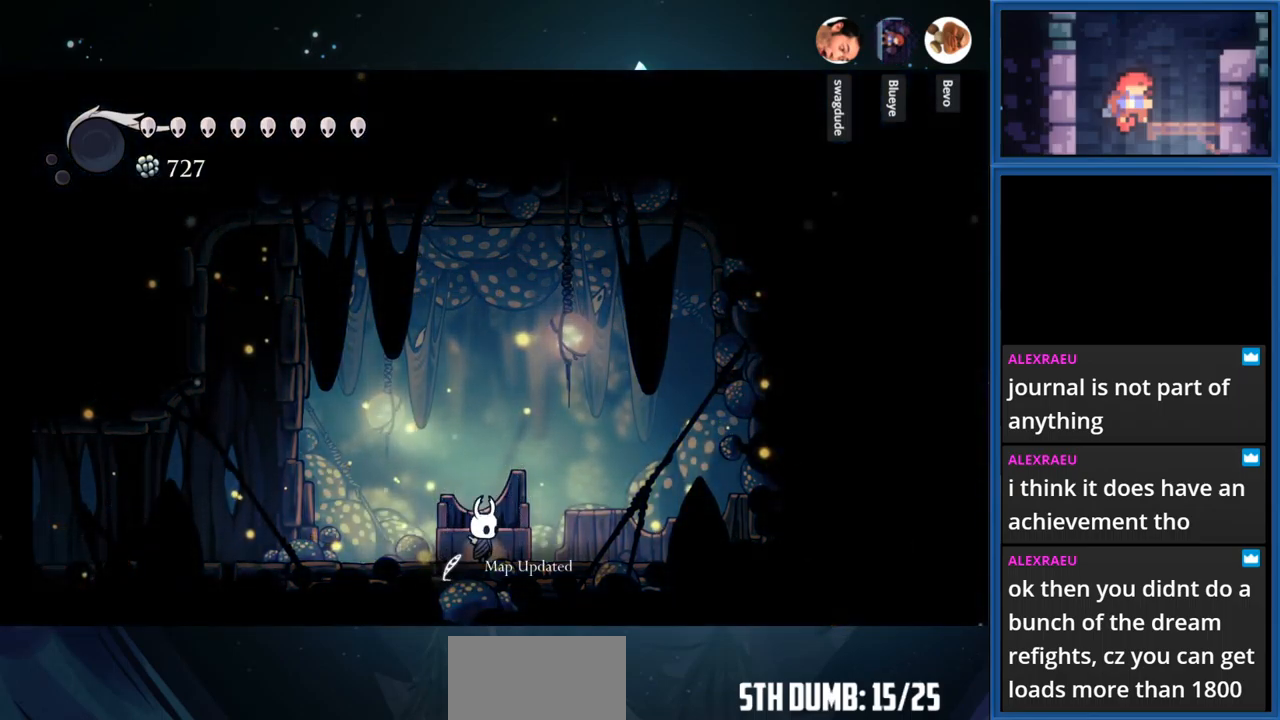
{"buttons": ["L1"], "right_stick": "center", "events": [[67, "L1", "down"]]}
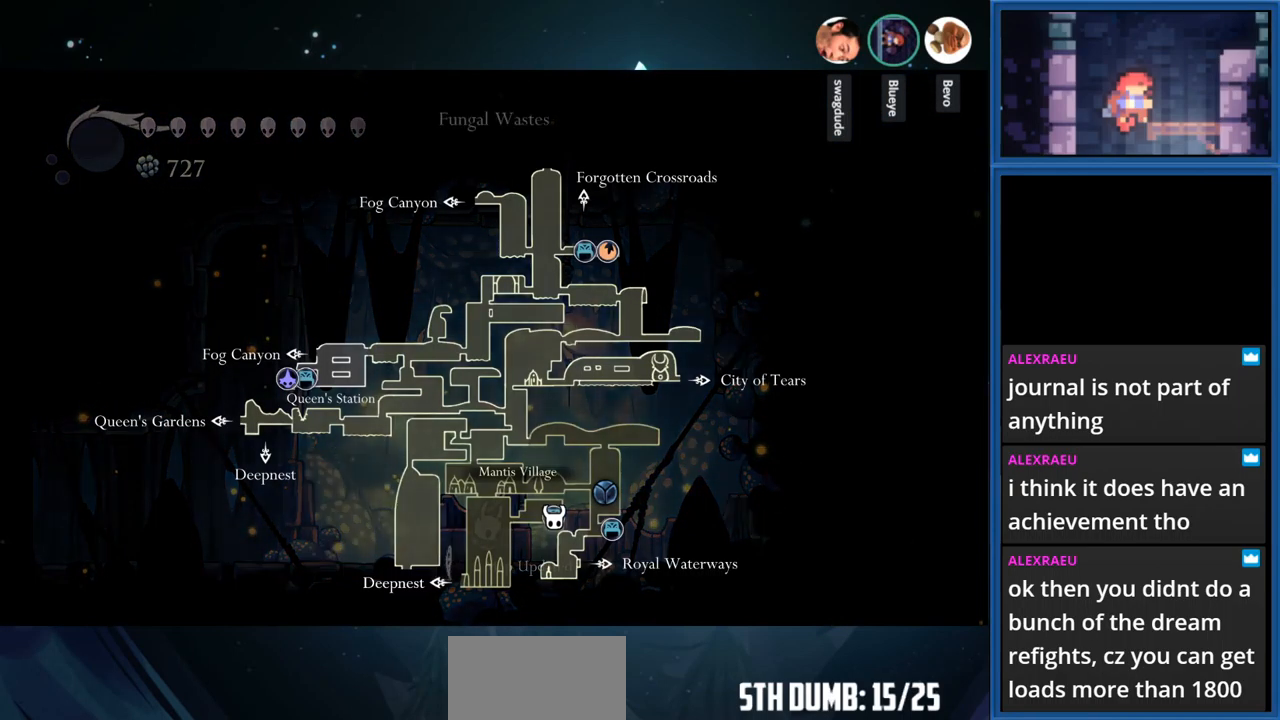
{"buttons": ["L1"], "right_stick": "center", "events": []}
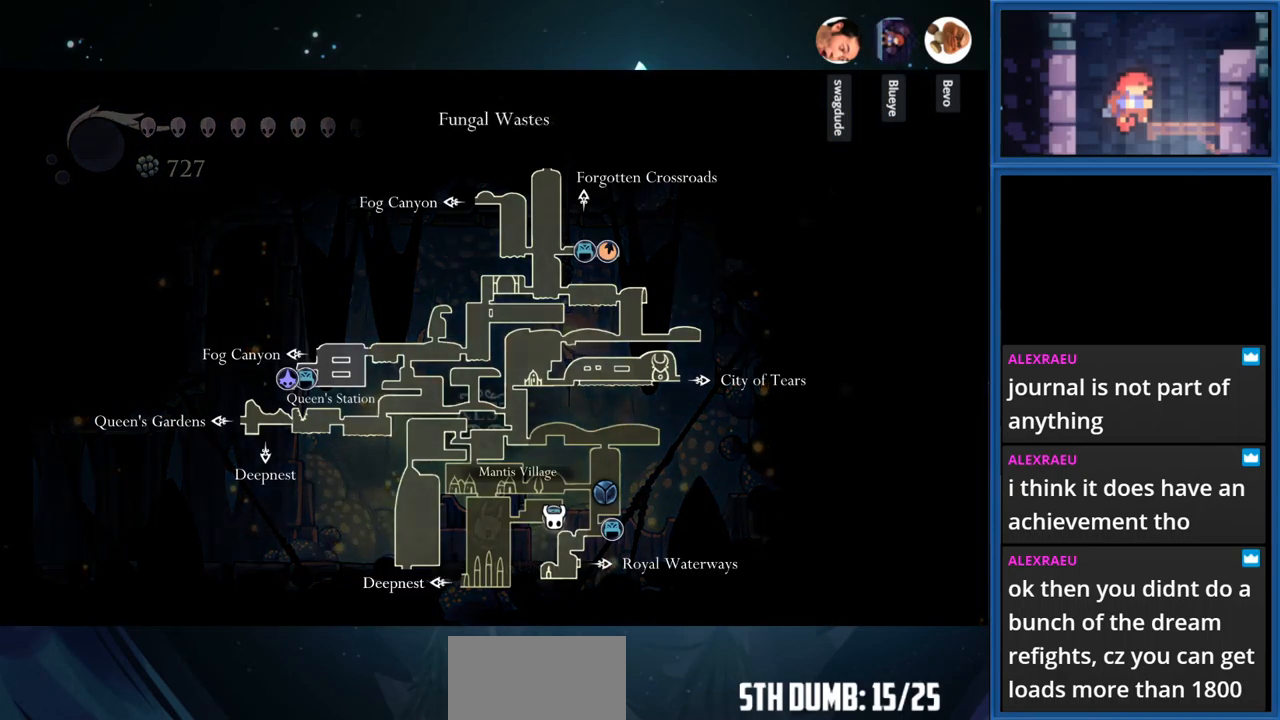
{"buttons": ["L1", "DPAD_RIGHT"], "right_stick": "center", "events": [[134, "DPAD_RIGHT", "down"]]}
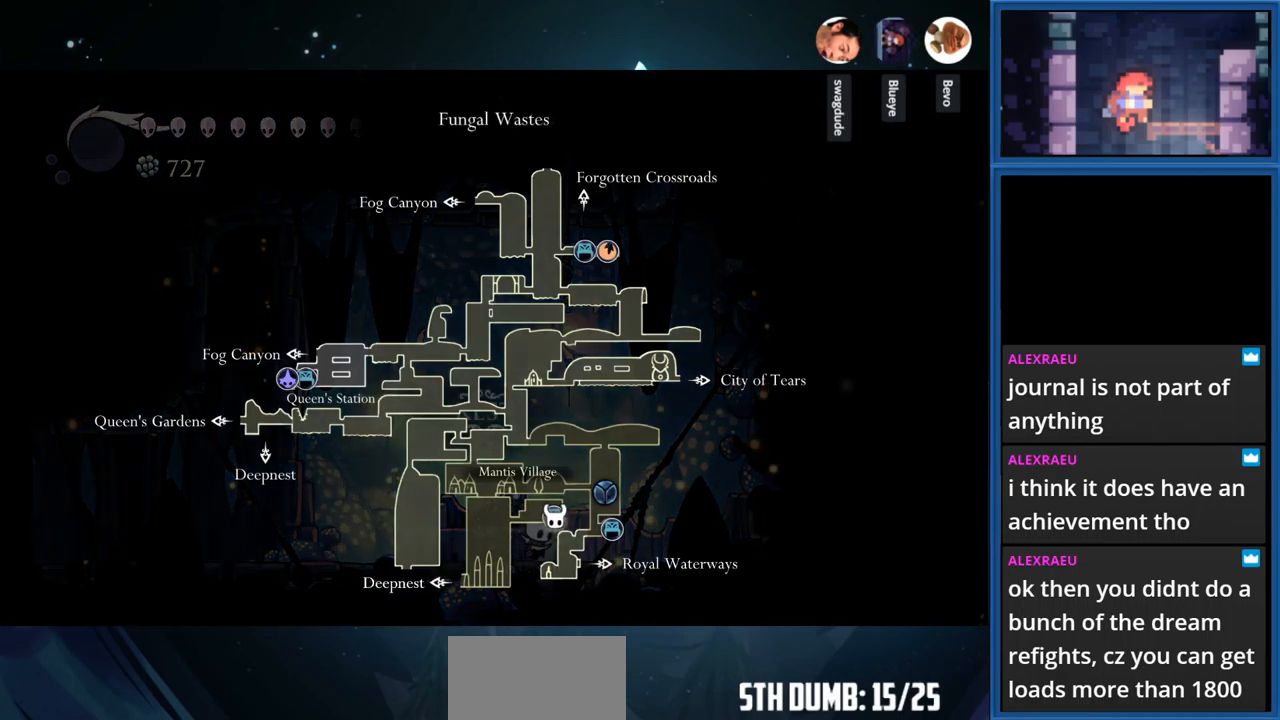
{"buttons": ["L1", "DPAD_RIGHT"], "right_stick": "center", "events": []}
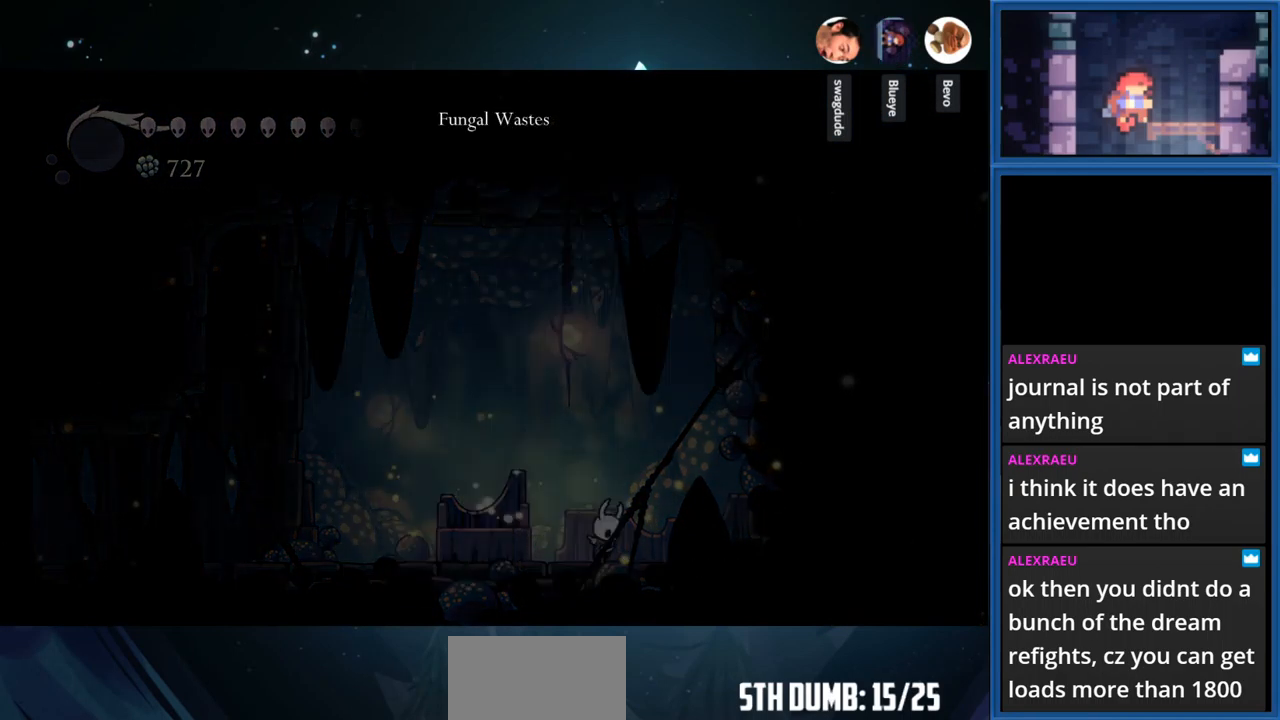
{"buttons": ["DPAD_RIGHT"], "right_stick": "center", "events": [[17, "L1", "up"], [300, "SQUARE", "down"], [484, "SQUARE", "up"]]}